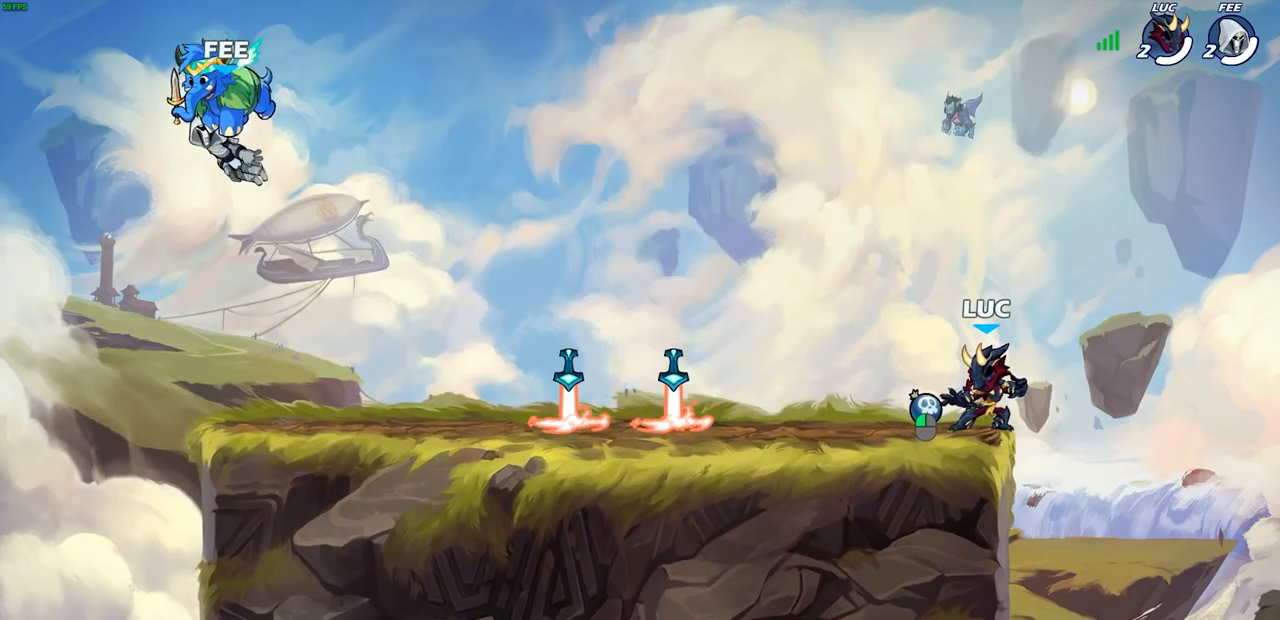
Gameplay with a controller (PlayStation layout); each line is a JSON object with the inputs held at the frame after it. "events" lists button and stick changes between this image and that frame as [ms after this image, input, new state], when the widget could be followed in between. Not read: R1.
{"buttons": [], "left_stick": "left", "right_stick": "center", "events": [[50, "CROSS", "down"], [167, "CROSS", "up"], [233, "left_stick", "left"], [317, "CROSS", "down"], [400, "CROSS", "up"]]}
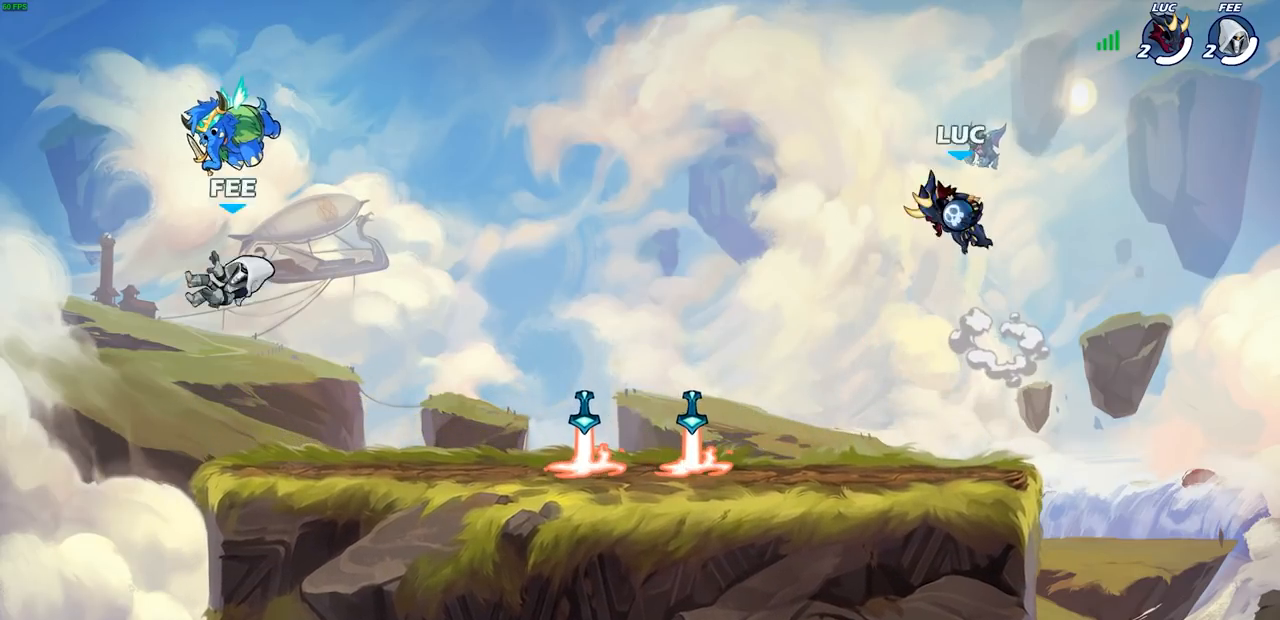
{"buttons": ["CIRCLE"], "left_stick": "up", "right_stick": "center", "events": [[33, "CROSS", "down"], [133, "CIRCLE", "down"], [167, "CROSS", "up"], [167, "left_stick", "center"], [217, "left_stick", "right"], [483, "left_stick", "up"]]}
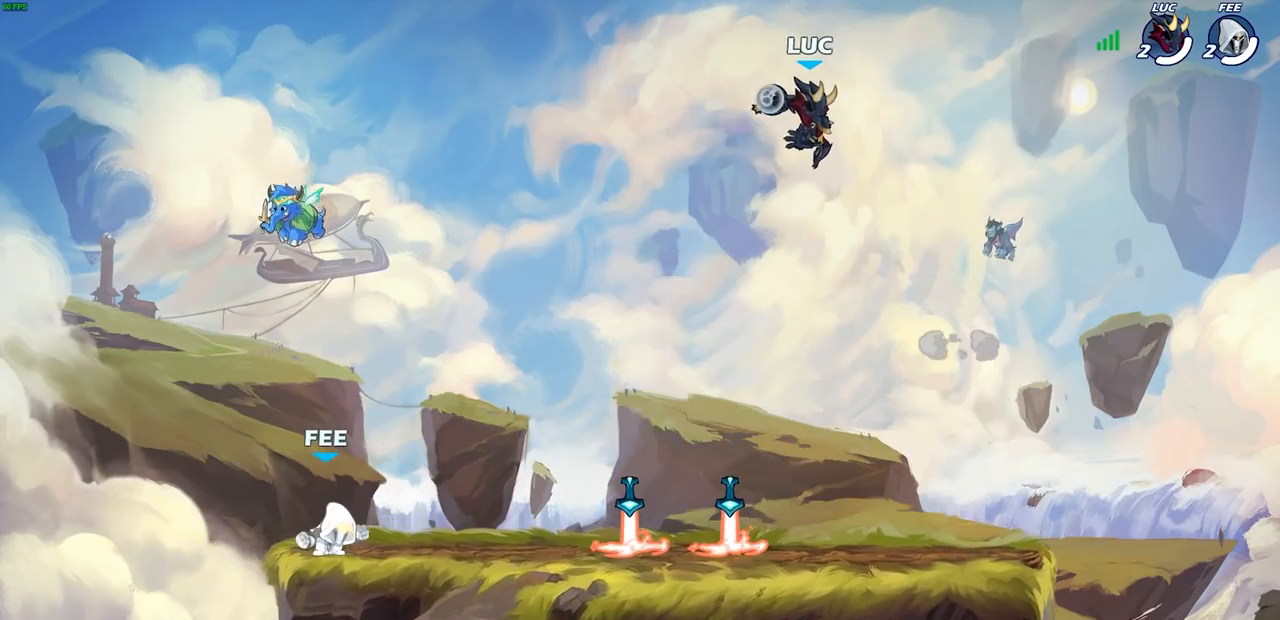
{"buttons": [], "left_stick": "center", "right_stick": "center", "events": [[250, "CIRCLE", "up"], [333, "left_stick", "center"]]}
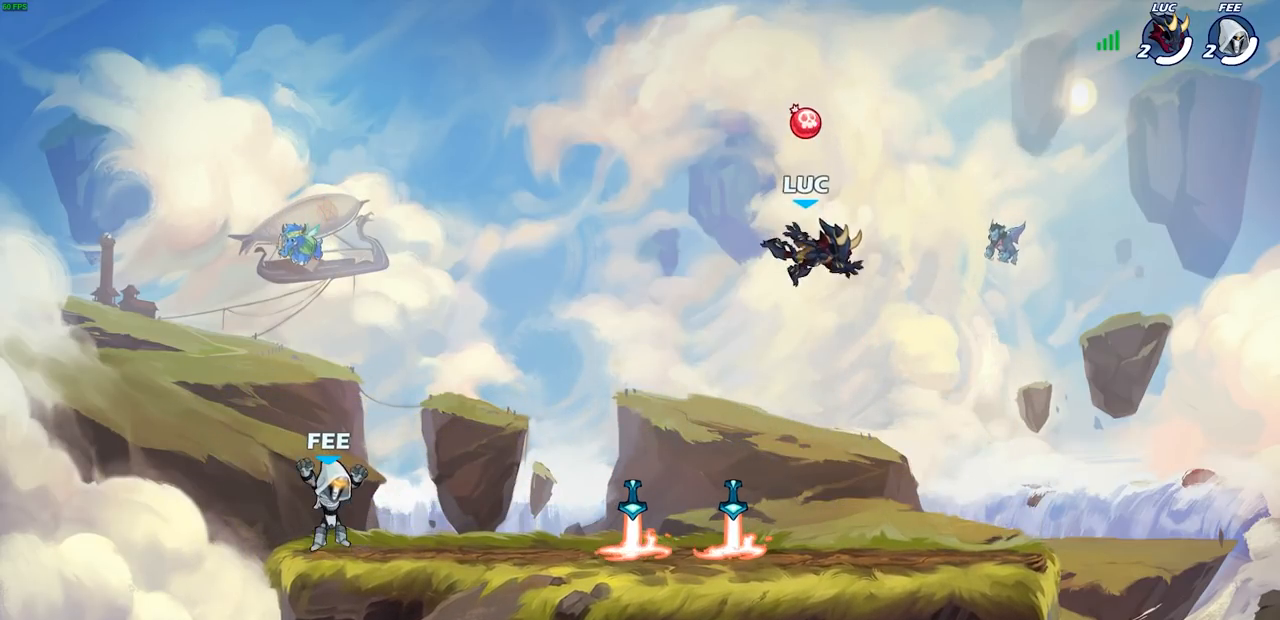
{"buttons": ["CROSS"], "left_stick": "right", "right_stick": "center", "events": [[117, "left_stick", "left"], [333, "left_stick", "right"], [400, "CROSS", "down"]]}
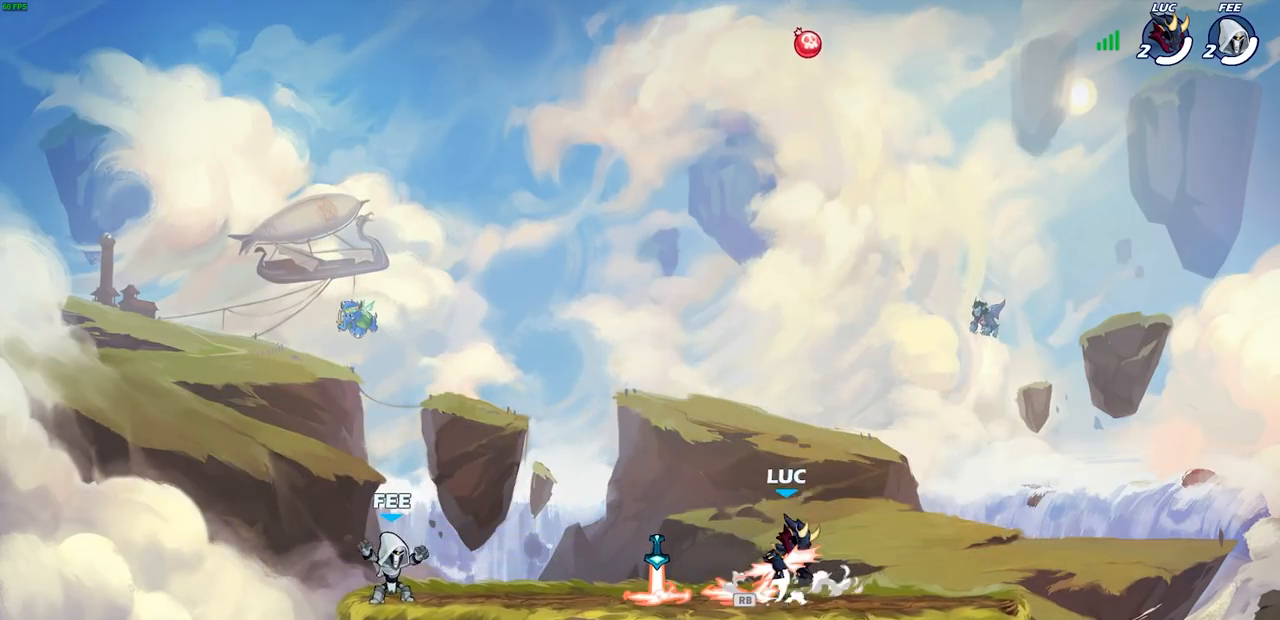
{"buttons": [], "left_stick": "center", "right_stick": "center", "events": [[17, "CROSS", "up"], [217, "left_stick", "left"], [467, "left_stick", "center"]]}
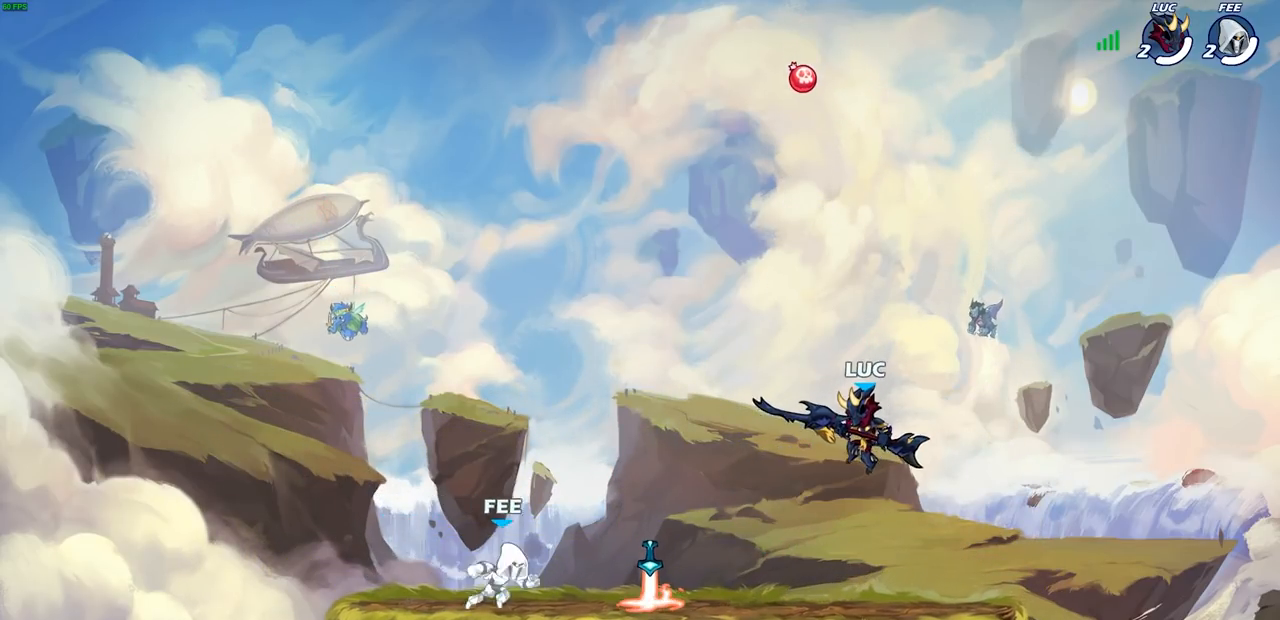
{"buttons": ["R2"], "left_stick": "center", "right_stick": "center", "events": [[417, "R2", "down"]]}
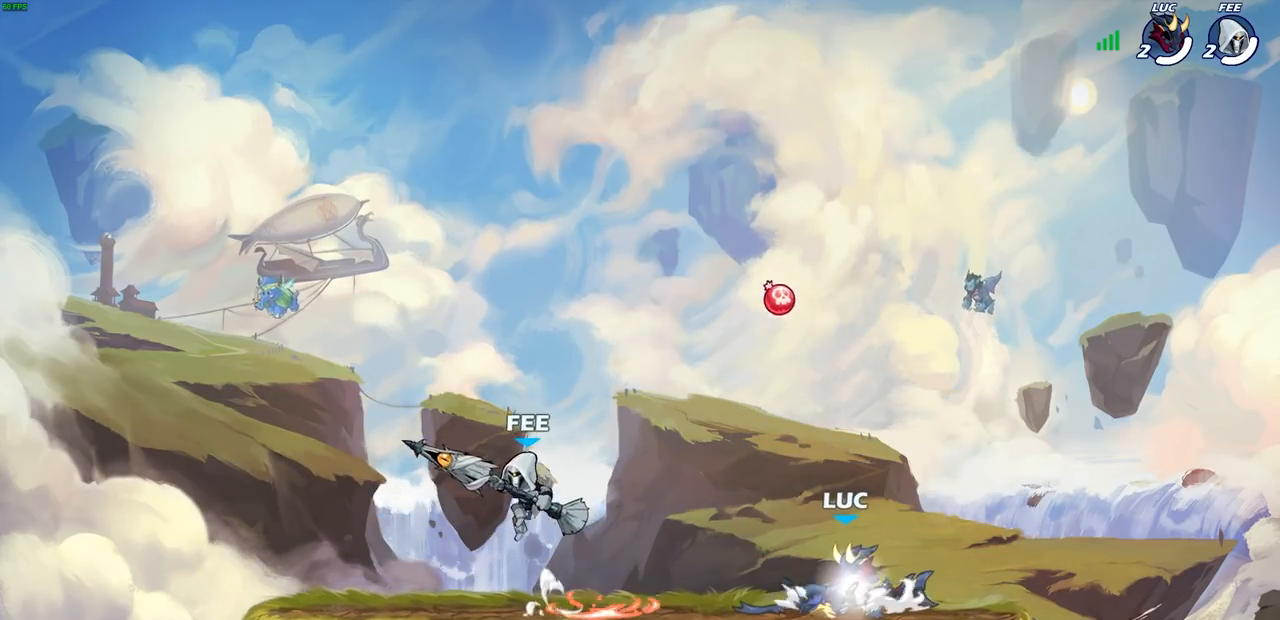
{"buttons": [], "left_stick": "center", "right_stick": "center", "events": [[400, "R2", "up"]]}
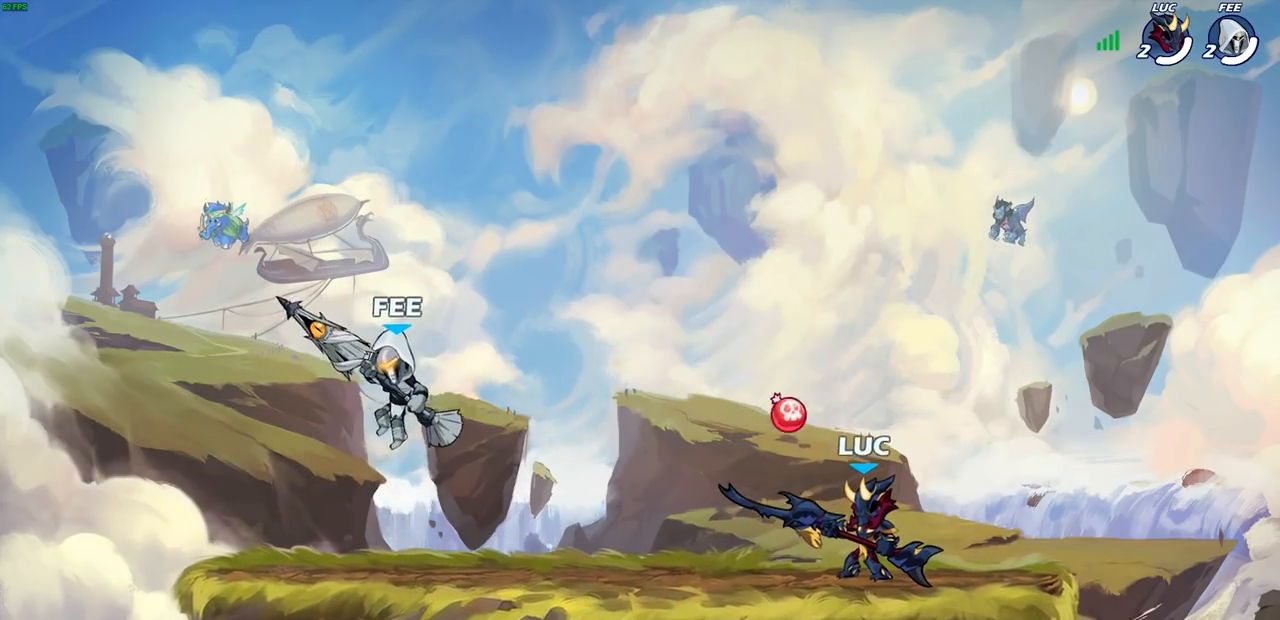
{"buttons": [], "left_stick": "center", "right_stick": "center", "events": [[183, "left_stick", "left"], [233, "R2", "down"], [300, "SQUARE", "down"], [383, "R2", "up"], [400, "SQUARE", "up"], [467, "left_stick", "center"]]}
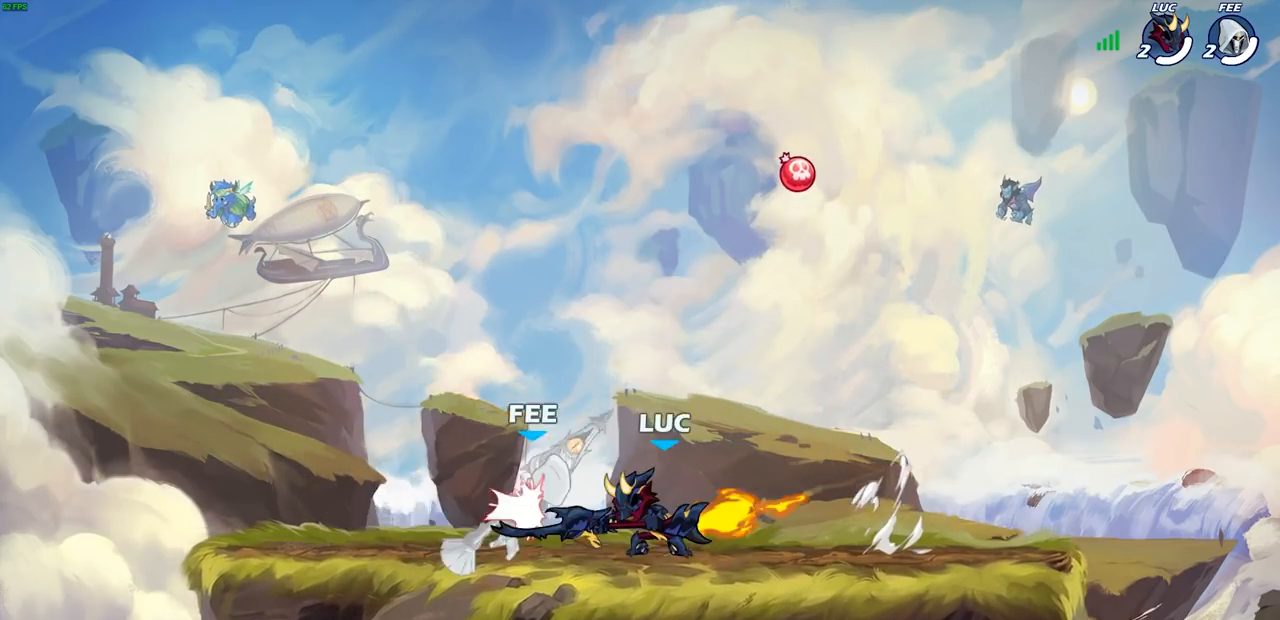
{"buttons": [], "left_stick": "left", "right_stick": "center", "events": [[217, "CROSS", "down"], [250, "SQUARE", "down"], [267, "CROSS", "up"], [317, "SQUARE", "up"], [383, "left_stick", "left"]]}
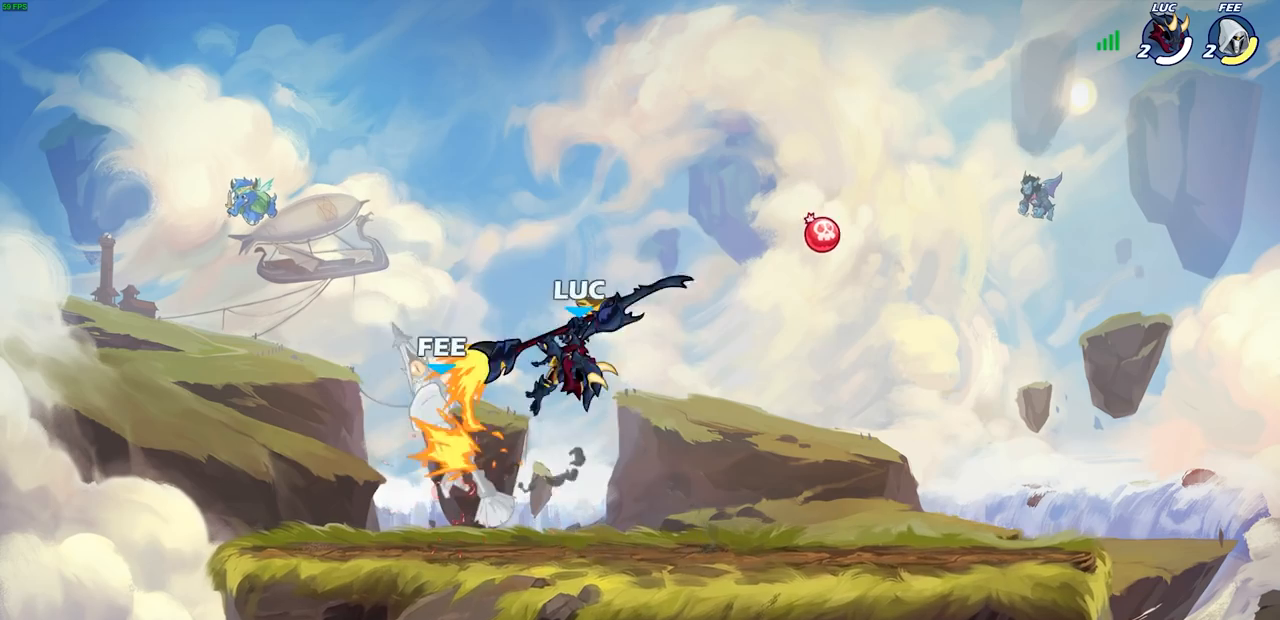
{"buttons": ["CROSS"], "left_stick": "up-right", "right_stick": "center", "events": [[367, "left_stick", "up-right"], [400, "CROSS", "down"]]}
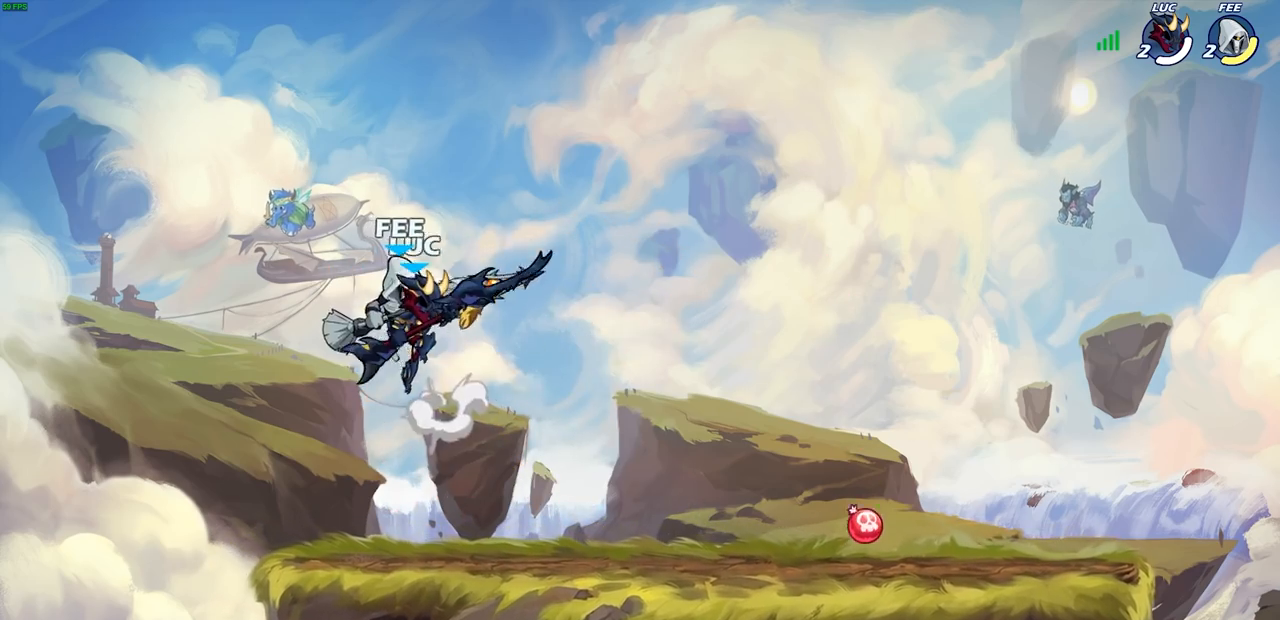
{"buttons": [], "left_stick": "center", "right_stick": "center", "events": [[83, "CROSS", "up"], [183, "left_stick", "down"], [283, "SQUARE", "down"], [367, "SQUARE", "up"], [433, "left_stick", "center"]]}
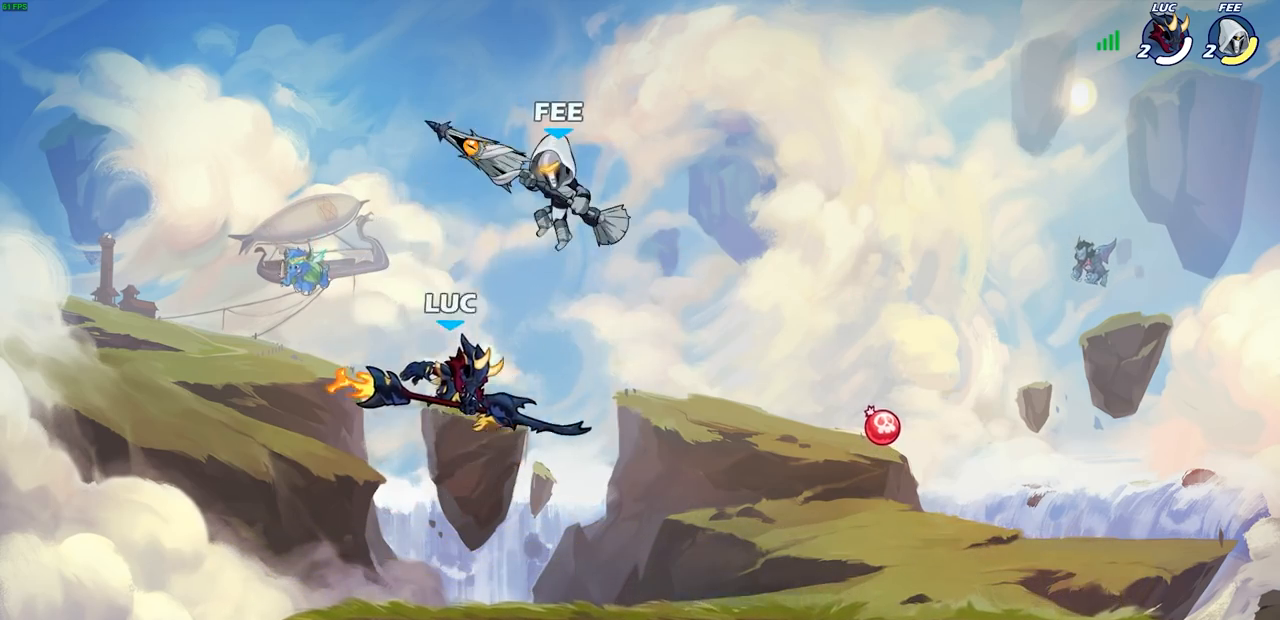
{"buttons": [], "left_stick": "right", "right_stick": "center", "events": [[183, "left_stick", "right"]]}
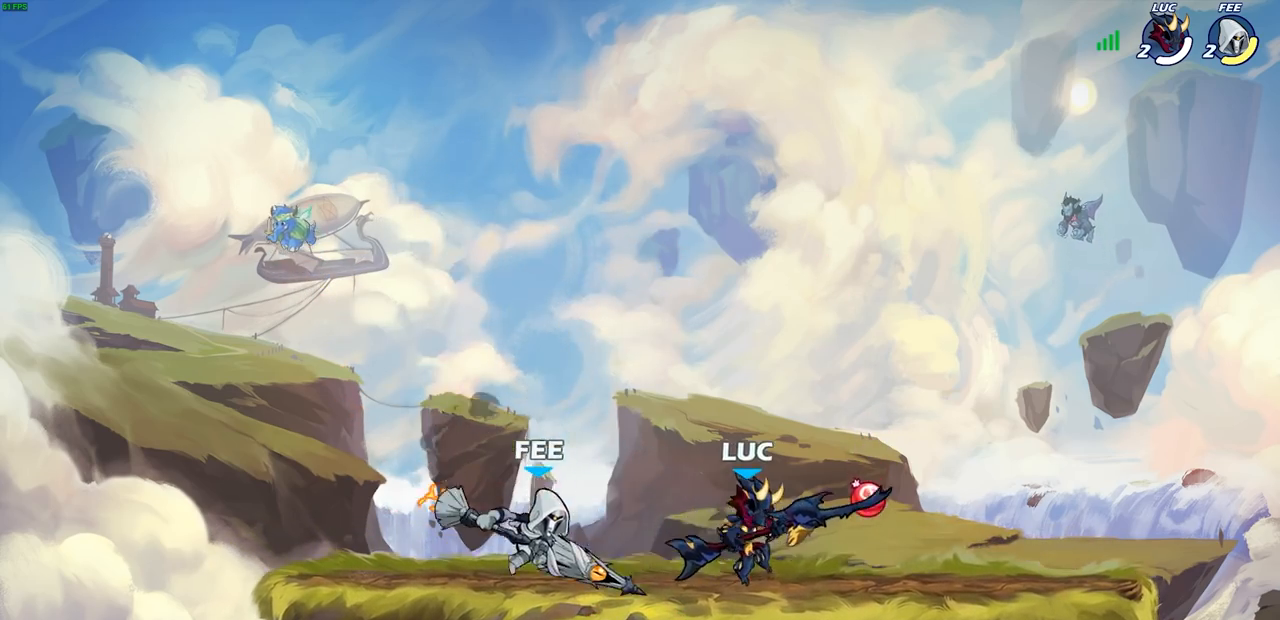
{"buttons": [], "left_stick": "up-left", "right_stick": "center", "events": [[350, "left_stick", "up-left"]]}
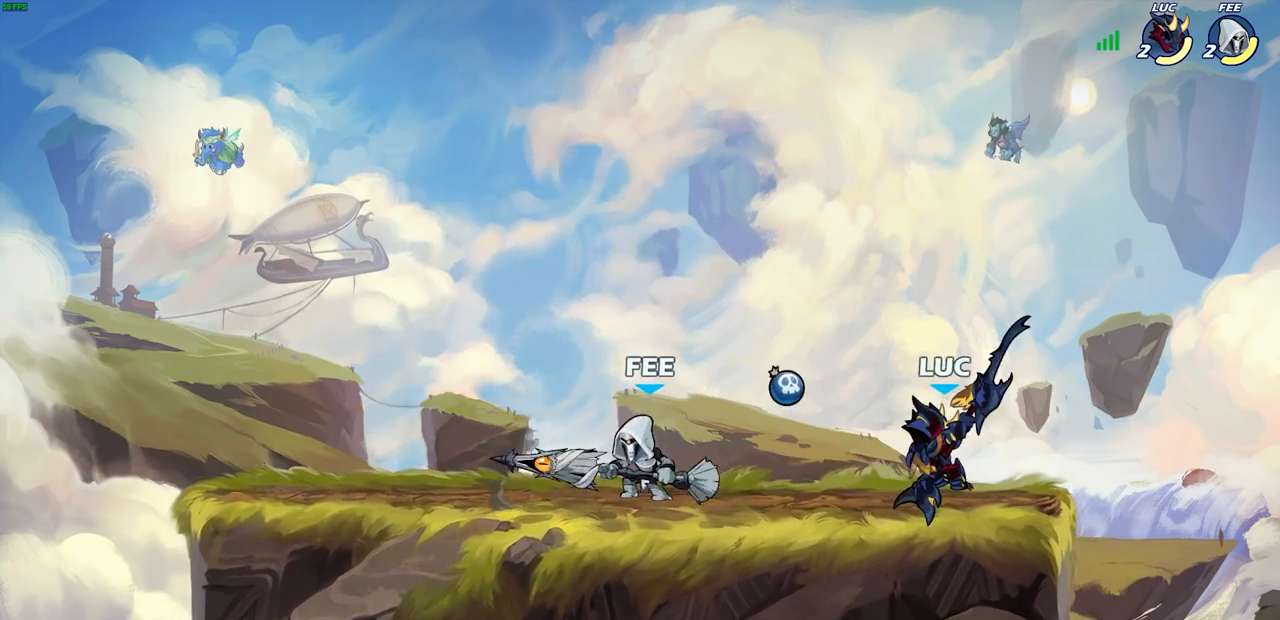
{"buttons": [], "left_stick": "center", "right_stick": "center", "events": [[83, "R2", "down"], [167, "left_stick", "right"], [283, "R2", "up"], [500, "left_stick", "center"]]}
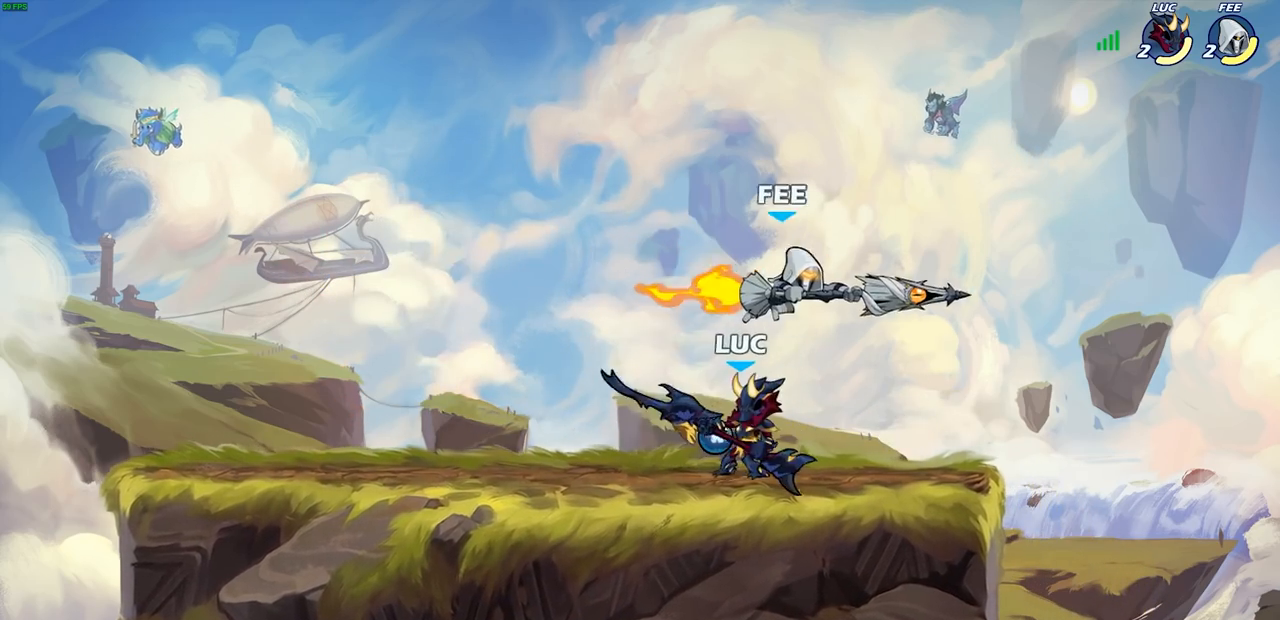
{"buttons": [], "left_stick": "center", "right_stick": "center", "events": [[67, "left_stick", "right"], [267, "SQUARE", "down"], [300, "SQUARE", "up"], [333, "left_stick", "center"]]}
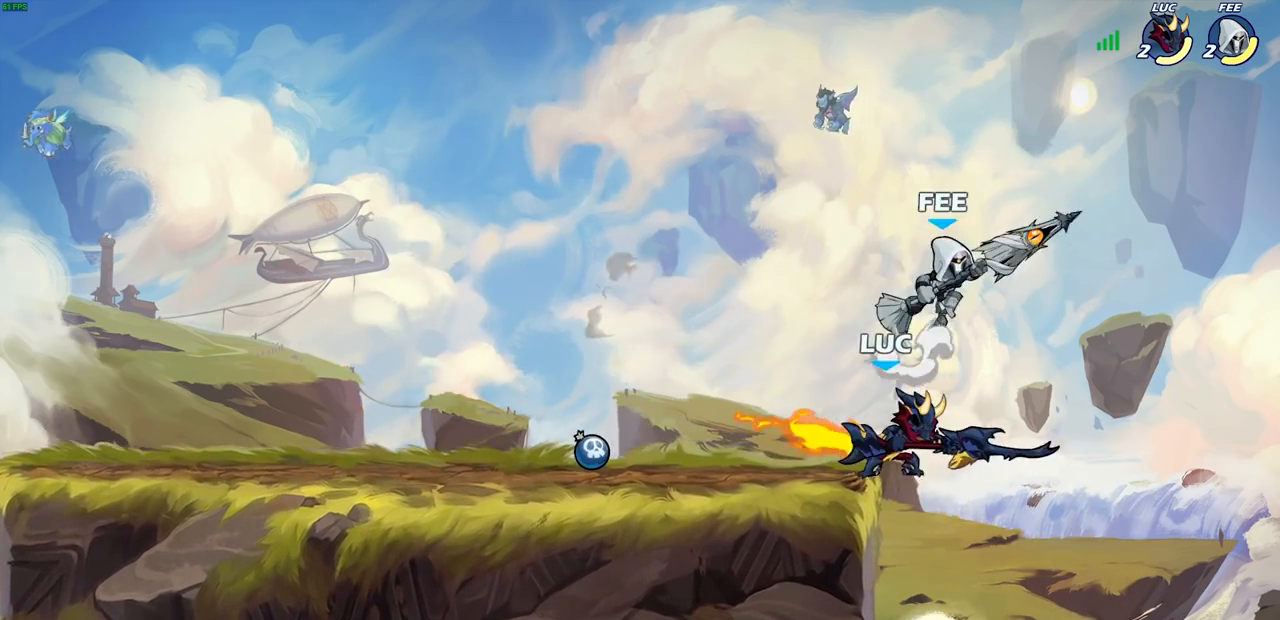
{"buttons": ["CIRCLE"], "left_stick": "center", "right_stick": "center", "events": [[333, "left_stick", "left"], [367, "CROSS", "down"], [417, "CIRCLE", "down"], [433, "CROSS", "up"], [450, "left_stick", "center"]]}
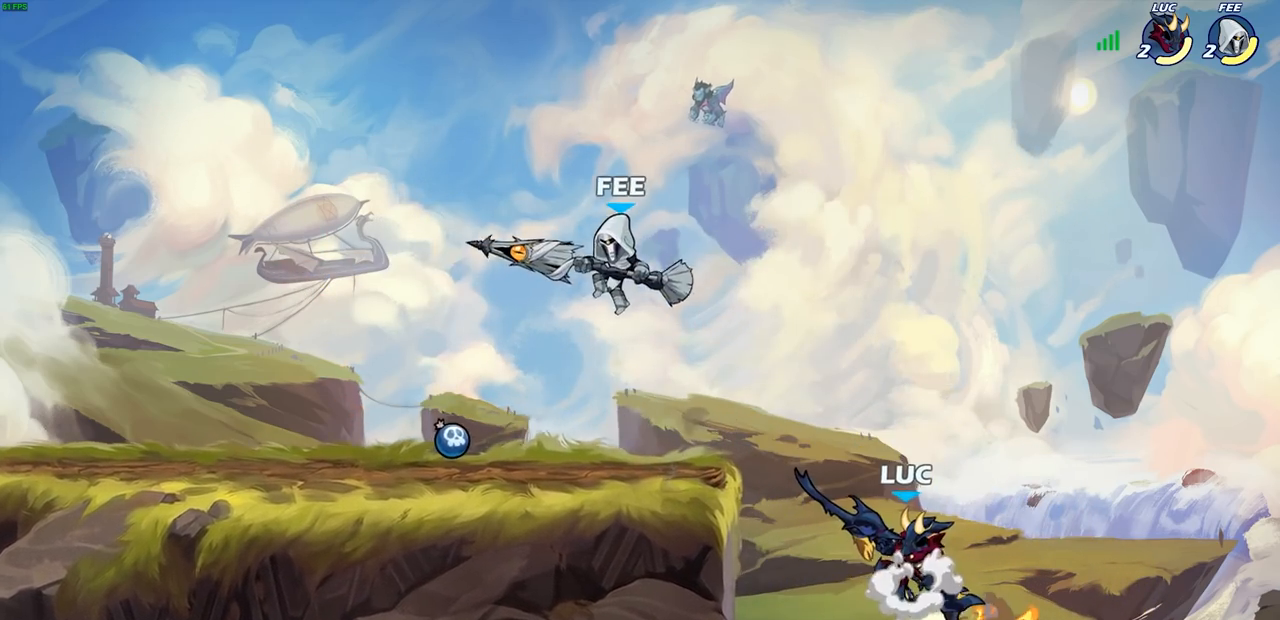
{"buttons": ["CIRCLE"], "left_stick": "left", "right_stick": "center", "events": [[500, "left_stick", "left"]]}
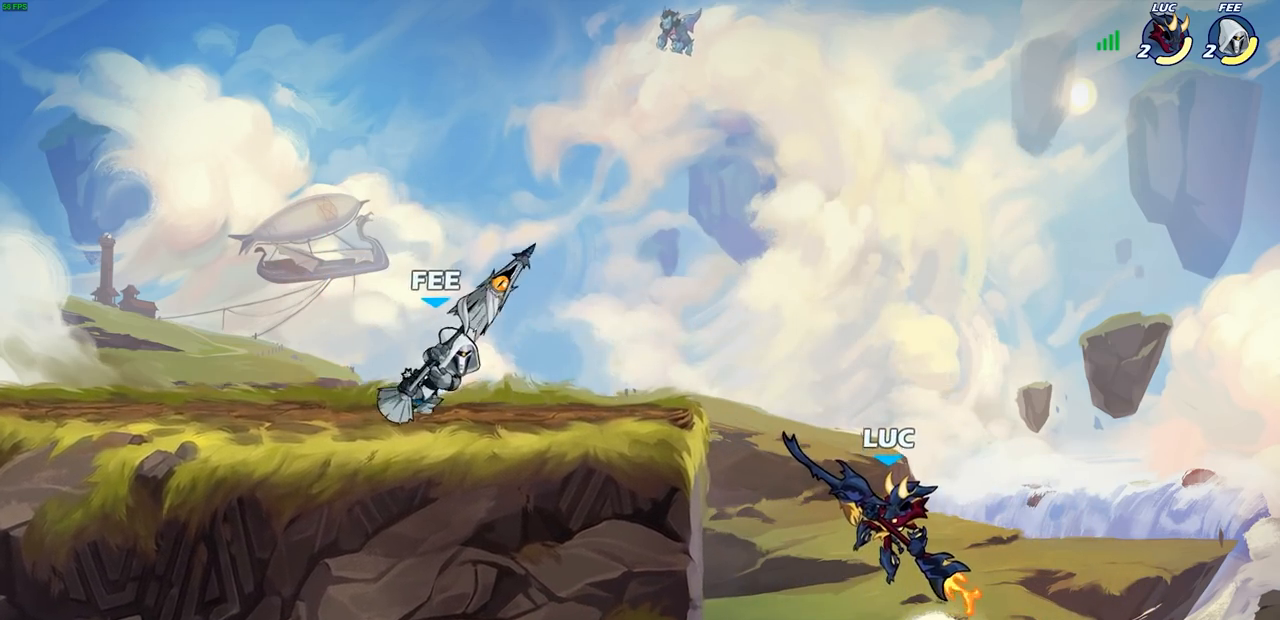
{"buttons": [], "left_stick": "right", "right_stick": "center", "events": [[67, "CIRCLE", "up"], [100, "left_stick", "center"], [317, "left_stick", "right"]]}